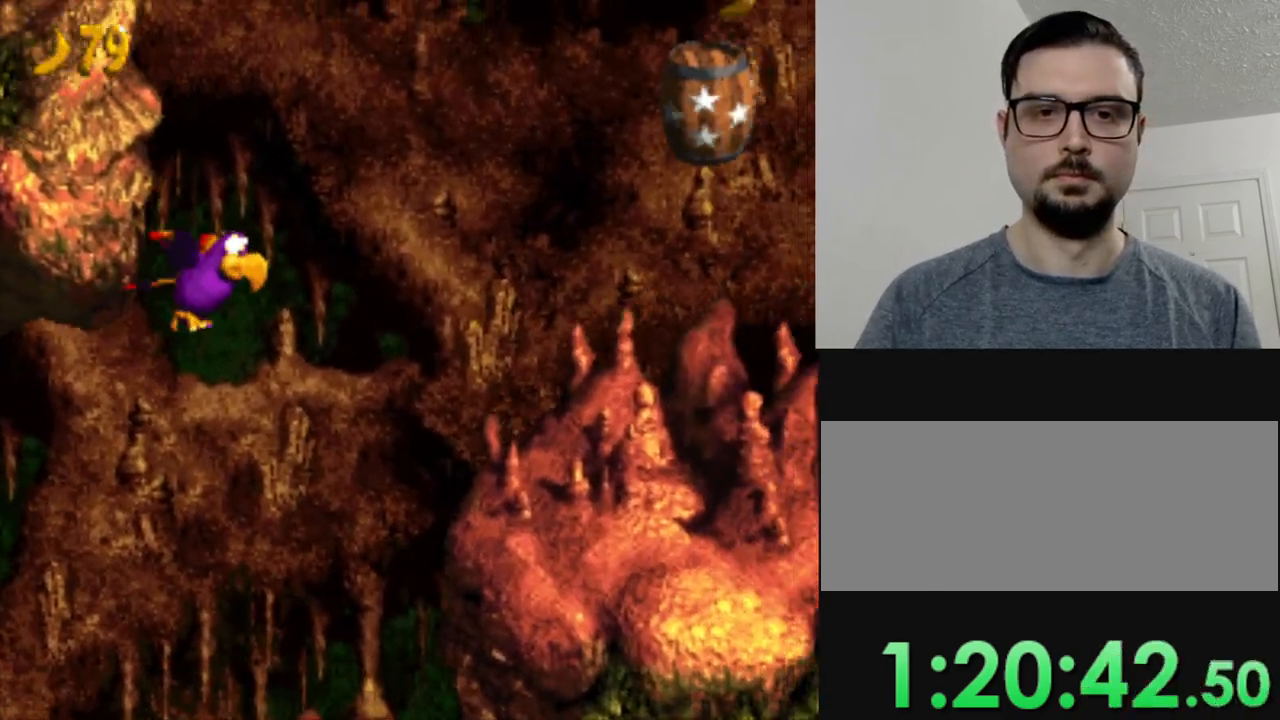
Gameplay with a controller (Nintendo layout); each line is a JSON object with the inputs held at the frame after it. "events" lists button and stick changes between this image and that frame as [ms after this image, input, new state], when the widget could be followed in between. Not read: L3 R3.
{"buttons": ["Y", "DPAD_RIGHT"], "events": [[67, "DPAD_RIGHT", "up"], [250, "DPAD_RIGHT", "down"], [317, "B", "down"], [417, "B", "up"]]}
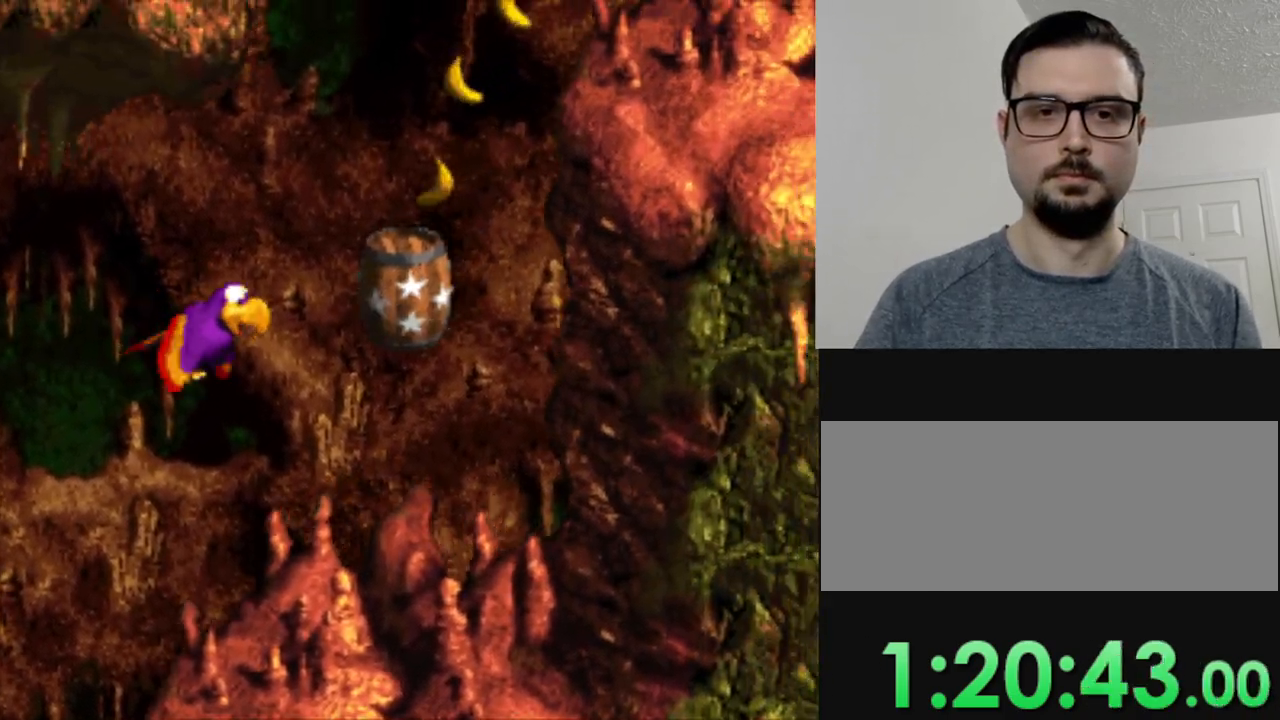
{"buttons": ["Y"], "events": [[117, "DPAD_RIGHT", "up"], [217, "B", "down"], [301, "B", "up"], [434, "B", "down"], [501, "B", "up"]]}
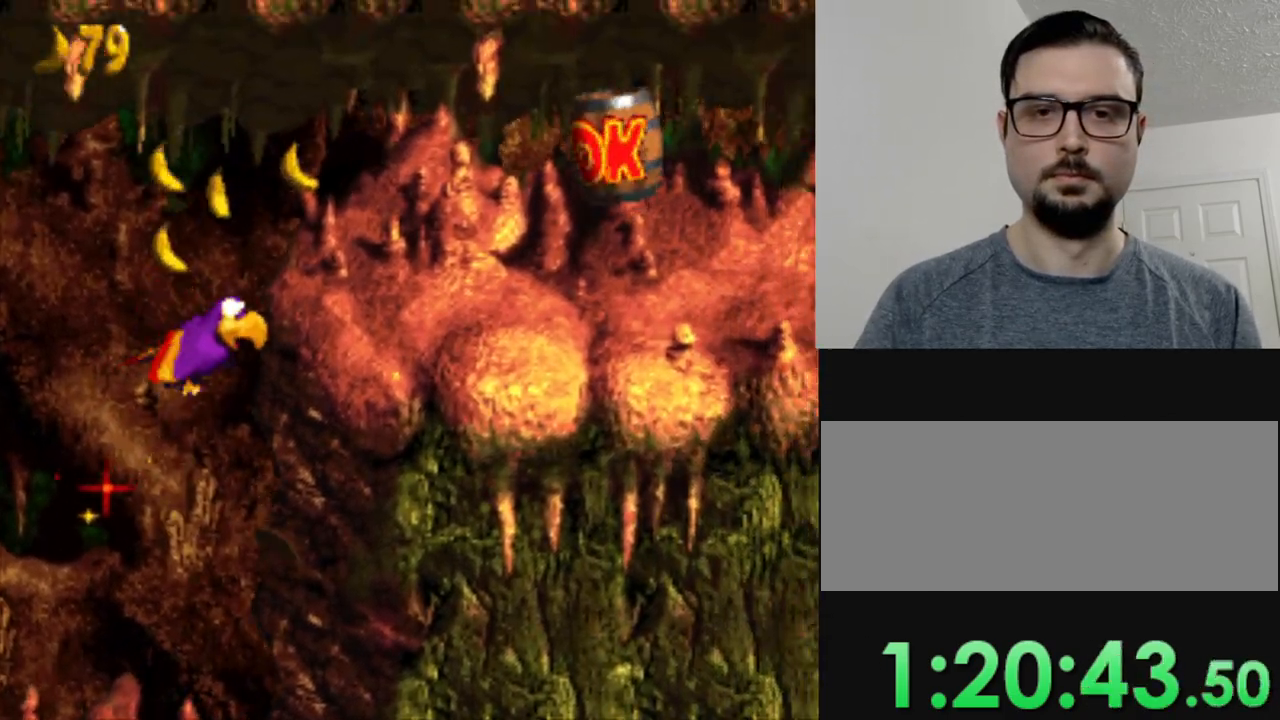
{"buttons": ["Y", "DPAD_RIGHT"], "events": [[117, "B", "down"], [217, "B", "up"], [267, "DPAD_RIGHT", "down"]]}
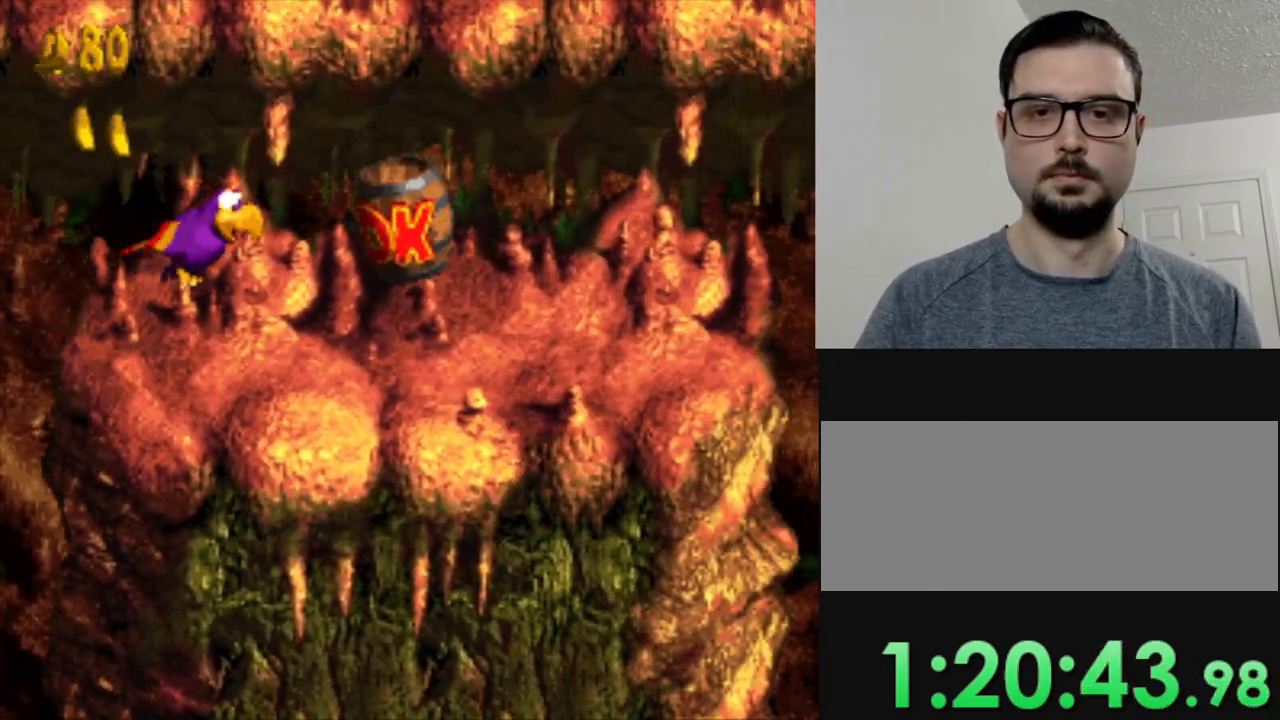
{"buttons": ["Y"], "events": [[434, "DPAD_RIGHT", "up"]]}
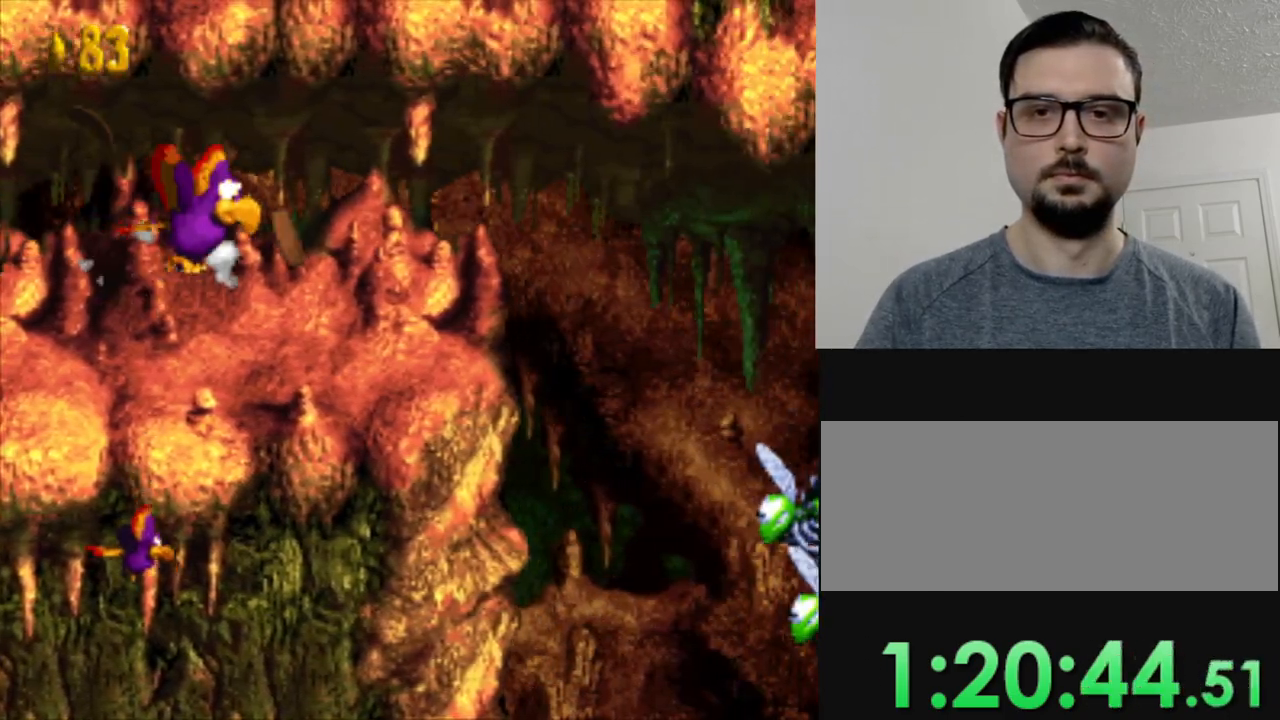
{"buttons": ["B", "Y", "DPAD_DOWN", "DPAD_RIGHT"], "events": [[133, "DPAD_RIGHT", "down"], [250, "DPAD_RIGHT", "up"], [283, "B", "down"], [367, "B", "up"], [367, "DPAD_RIGHT", "down"], [450, "DPAD_DOWN", "down"], [500, "B", "down"]]}
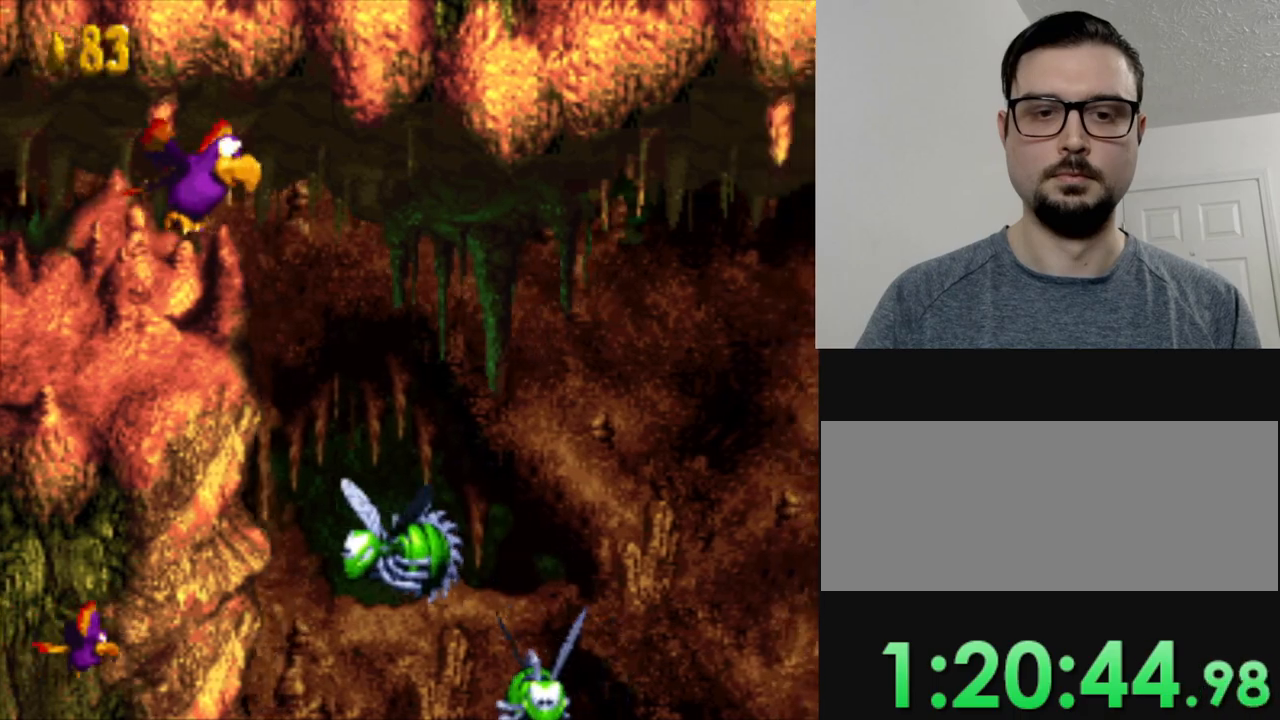
{"buttons": ["Y", "DPAD_RIGHT"], "events": [[100, "B", "up"], [184, "B", "down"], [217, "DPAD_DOWN", "up"], [251, "B", "up"], [384, "B", "down"], [467, "B", "up"]]}
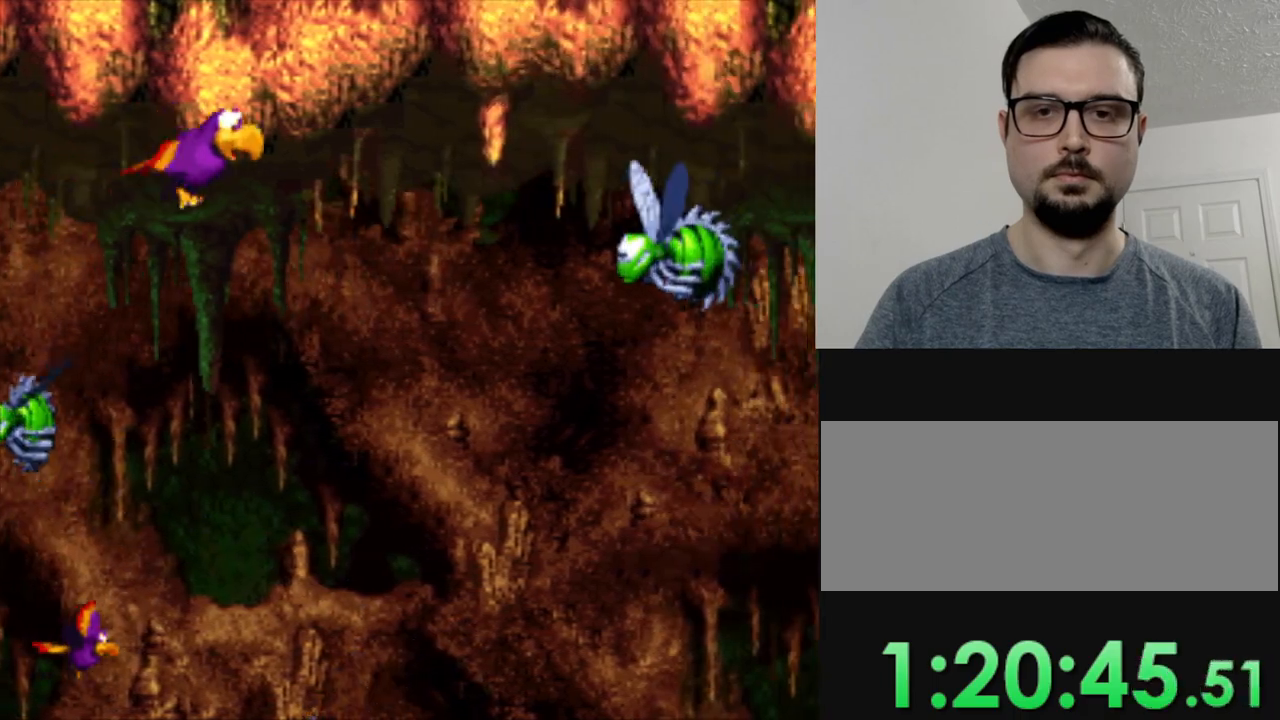
{"buttons": ["B", "Y", "DPAD_RIGHT"], "events": [[83, "B", "down"], [167, "B", "up"], [283, "B", "down"], [333, "B", "up"], [467, "B", "down"]]}
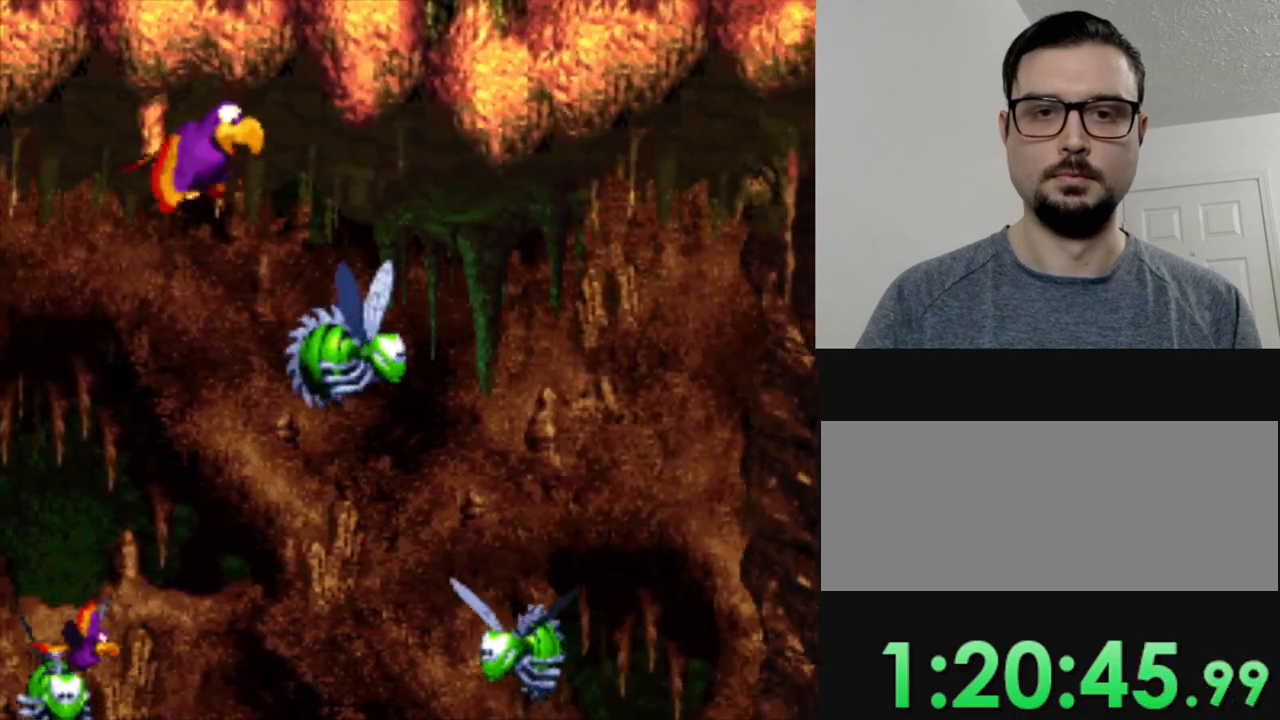
{"buttons": ["Y", "DPAD_RIGHT"], "events": [[34, "B", "up"], [167, "B", "down"], [234, "B", "up"], [351, "B", "down"], [434, "B", "up"]]}
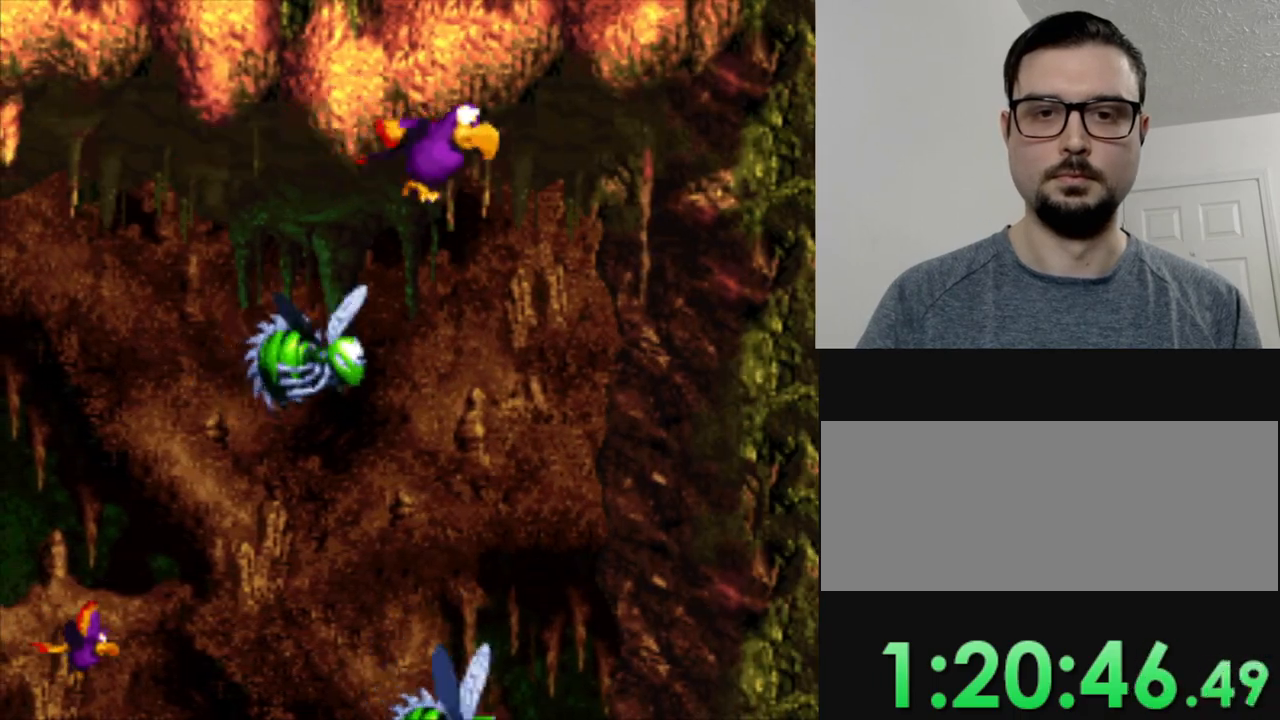
{"buttons": ["Y", "DPAD_DOWN"], "events": [[50, "B", "down"], [150, "B", "up"], [200, "DPAD_DOWN", "down"], [283, "DPAD_RIGHT", "up"]]}
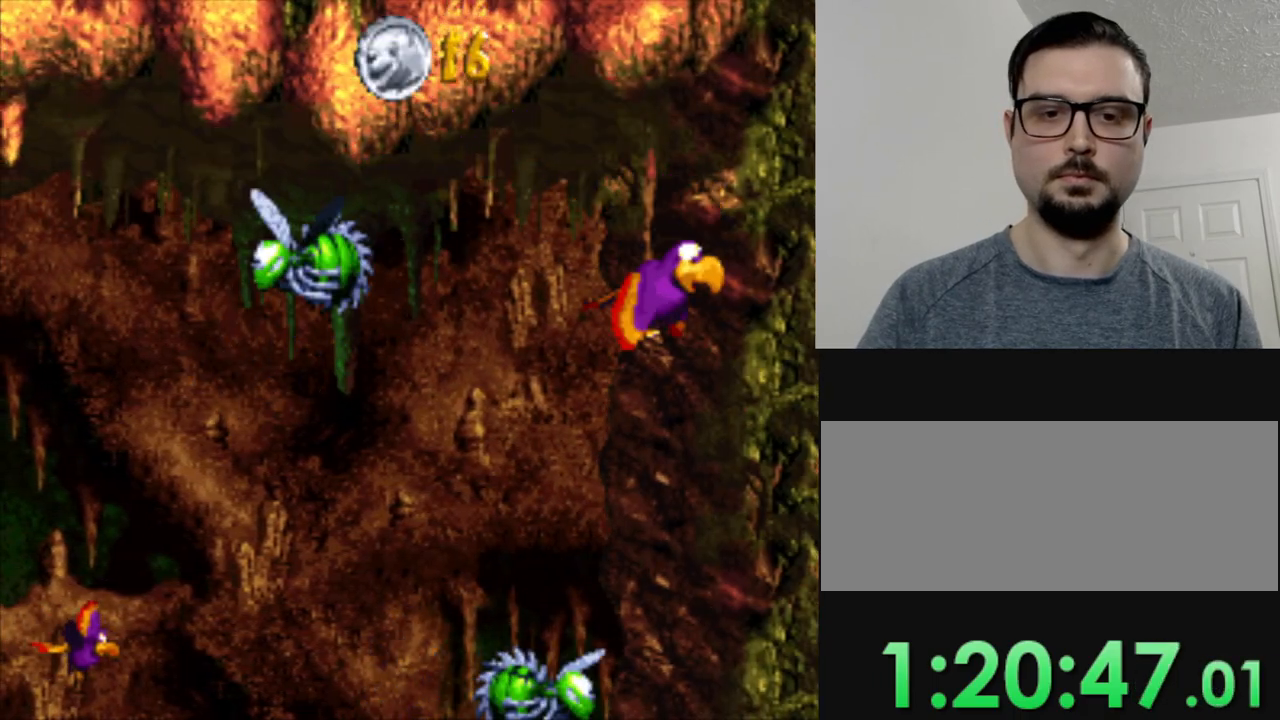
{"buttons": ["Y", "DPAD_DOWN"], "events": []}
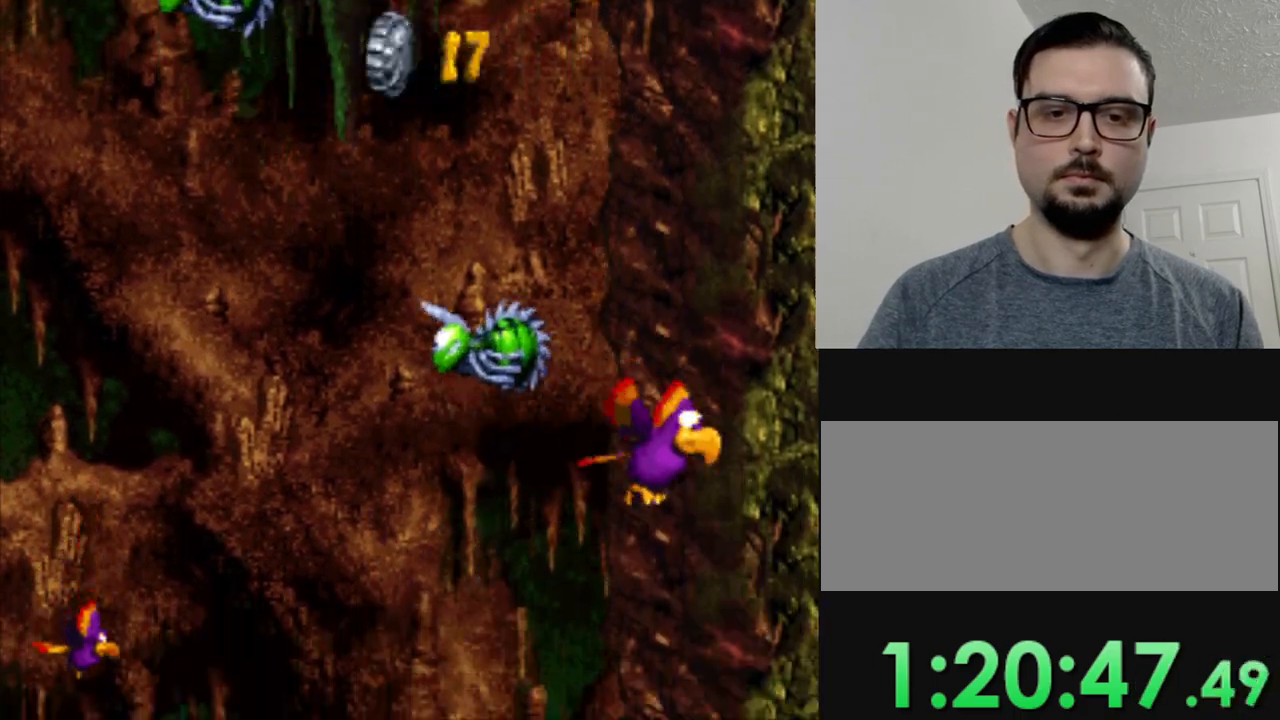
{"buttons": ["Y", "DPAD_DOWN"], "events": []}
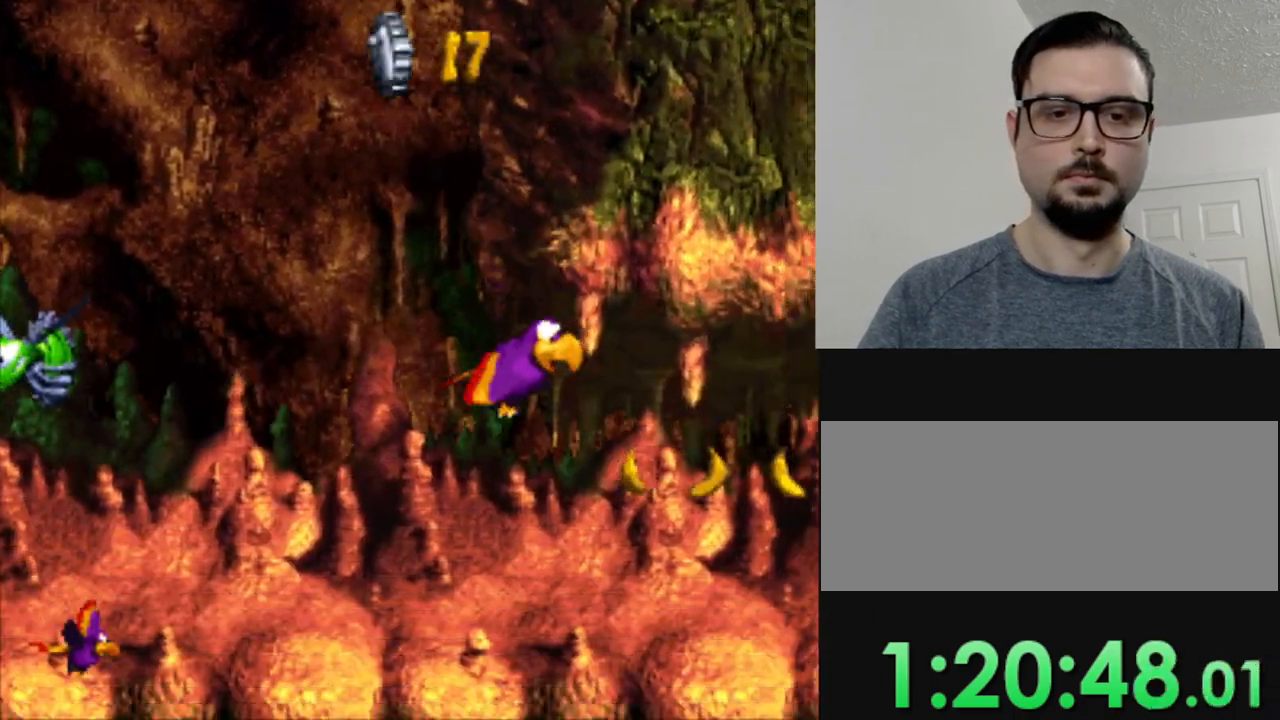
{"buttons": ["Y", "DPAD_RIGHT"], "events": [[100, "DPAD_DOWN", "up"], [167, "DPAD_RIGHT", "down"]]}
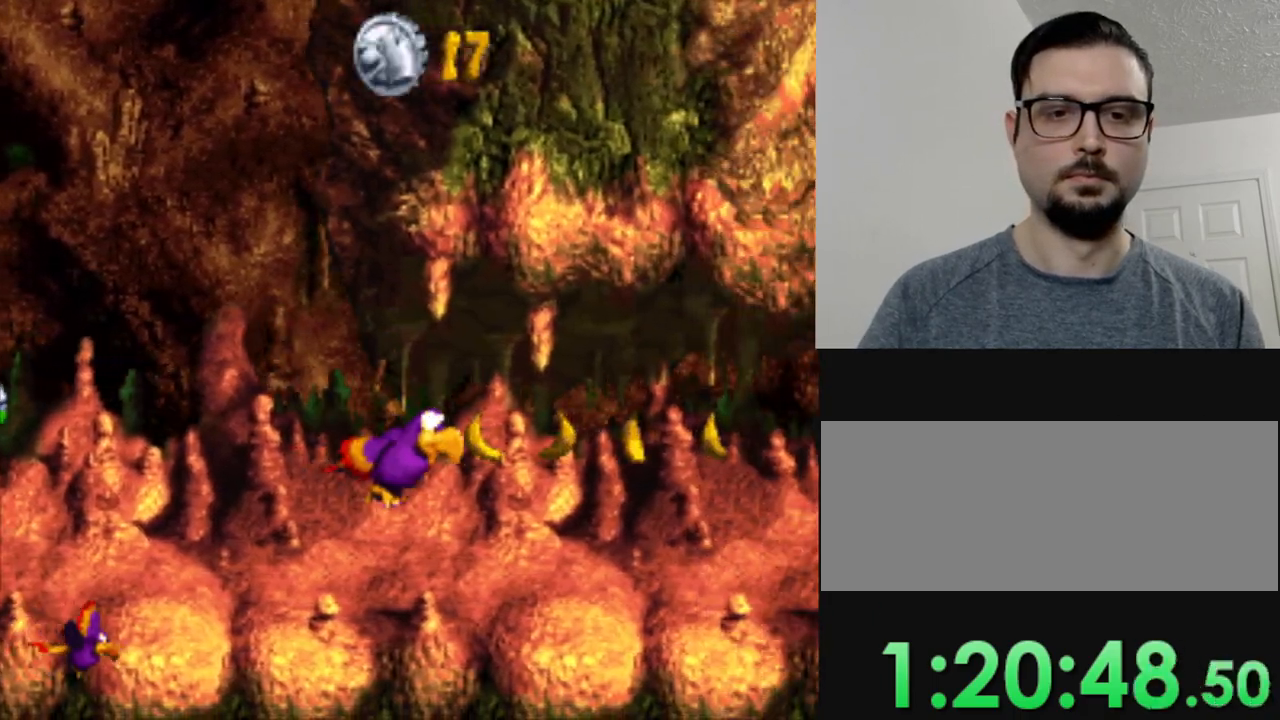
{"buttons": ["Y", "DPAD_RIGHT"], "events": []}
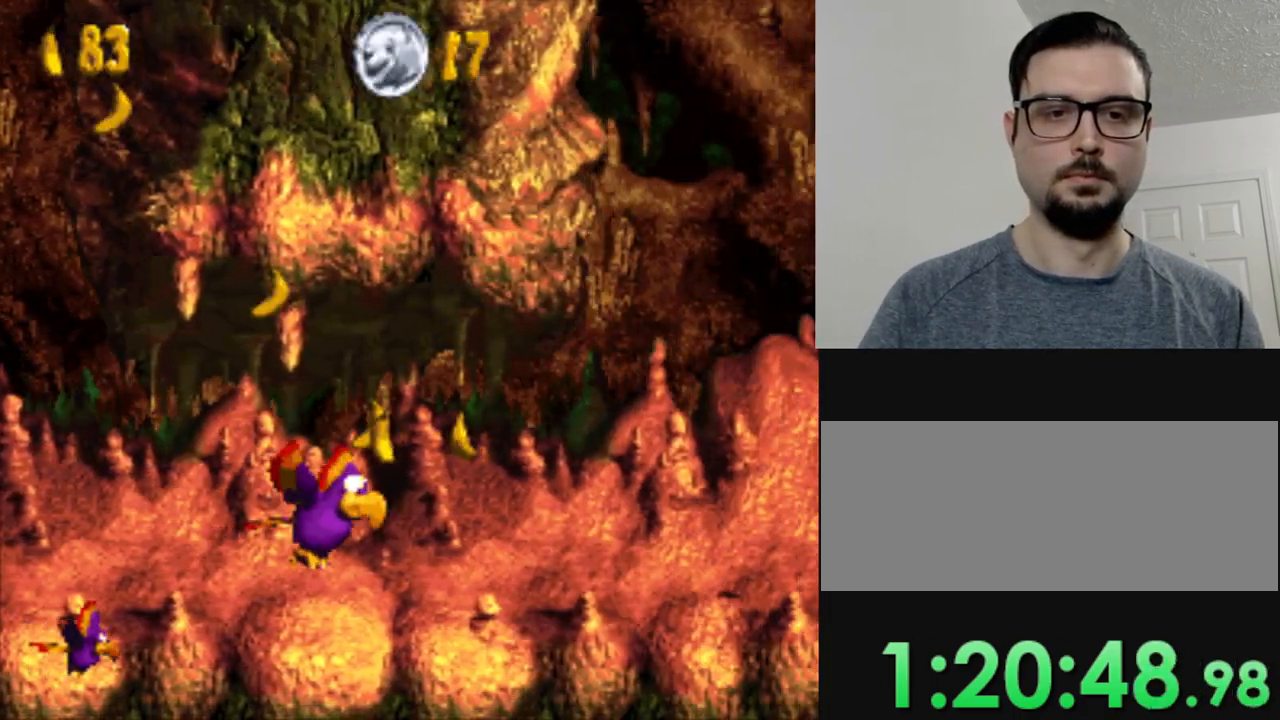
{"buttons": ["Y", "DPAD_RIGHT"], "events": [[67, "DPAD_RIGHT", "up"], [301, "DPAD_RIGHT", "down"]]}
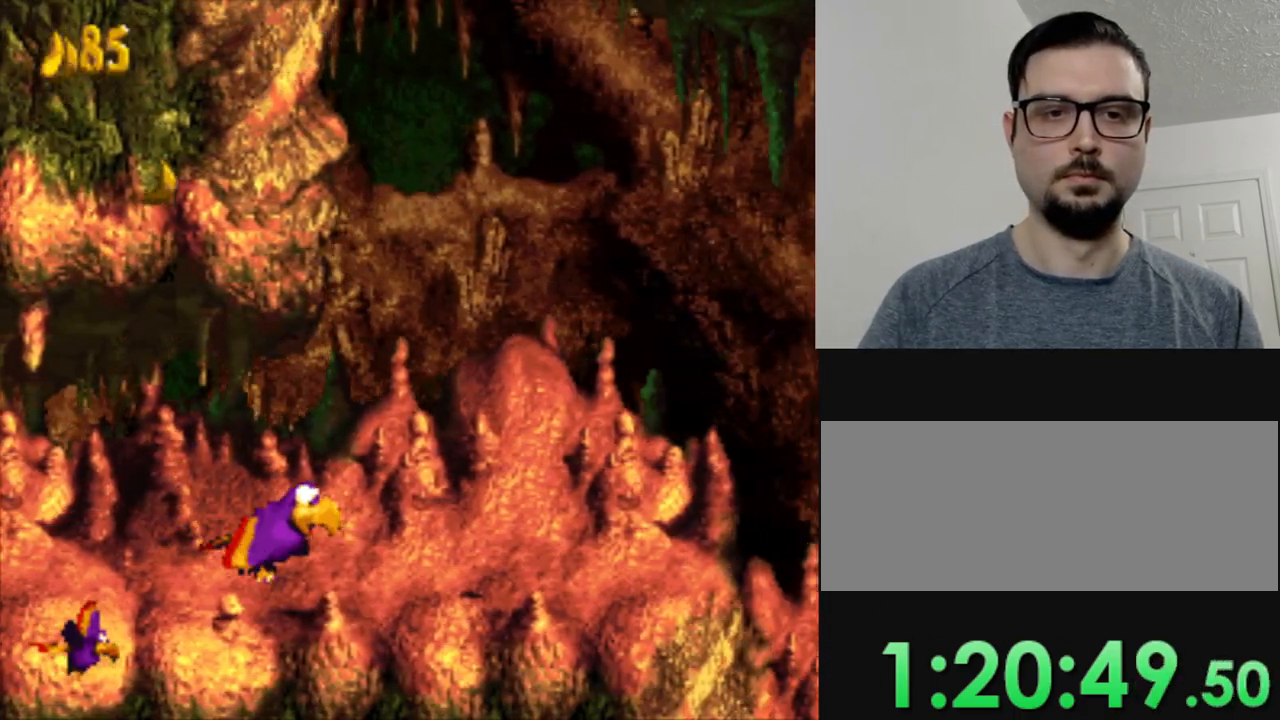
{"buttons": ["Y"], "events": [[16, "DPAD_RIGHT", "up"]]}
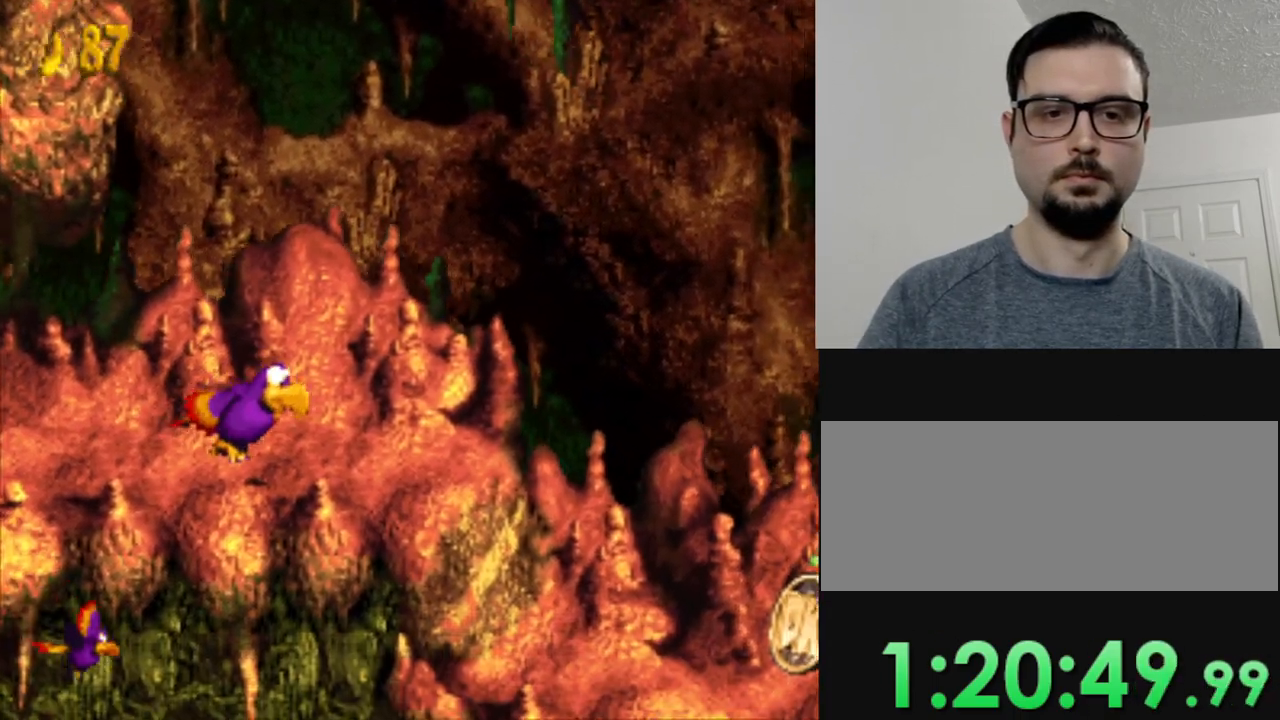
{"buttons": ["B", "Y", "DPAD_RIGHT"], "events": [[200, "DPAD_RIGHT", "down"], [301, "DPAD_RIGHT", "up"], [434, "DPAD_RIGHT", "down"], [467, "B", "down"]]}
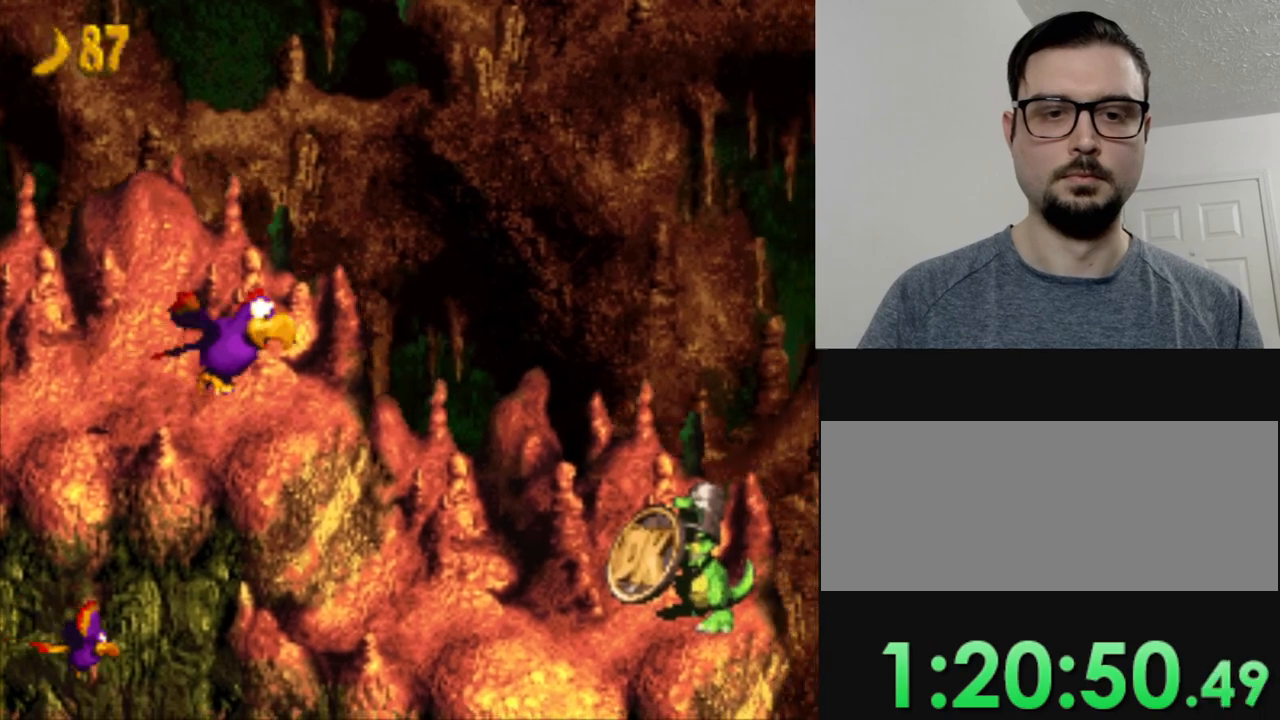
{"buttons": ["Y", "DPAD_RIGHT"], "events": [[50, "B", "up"]]}
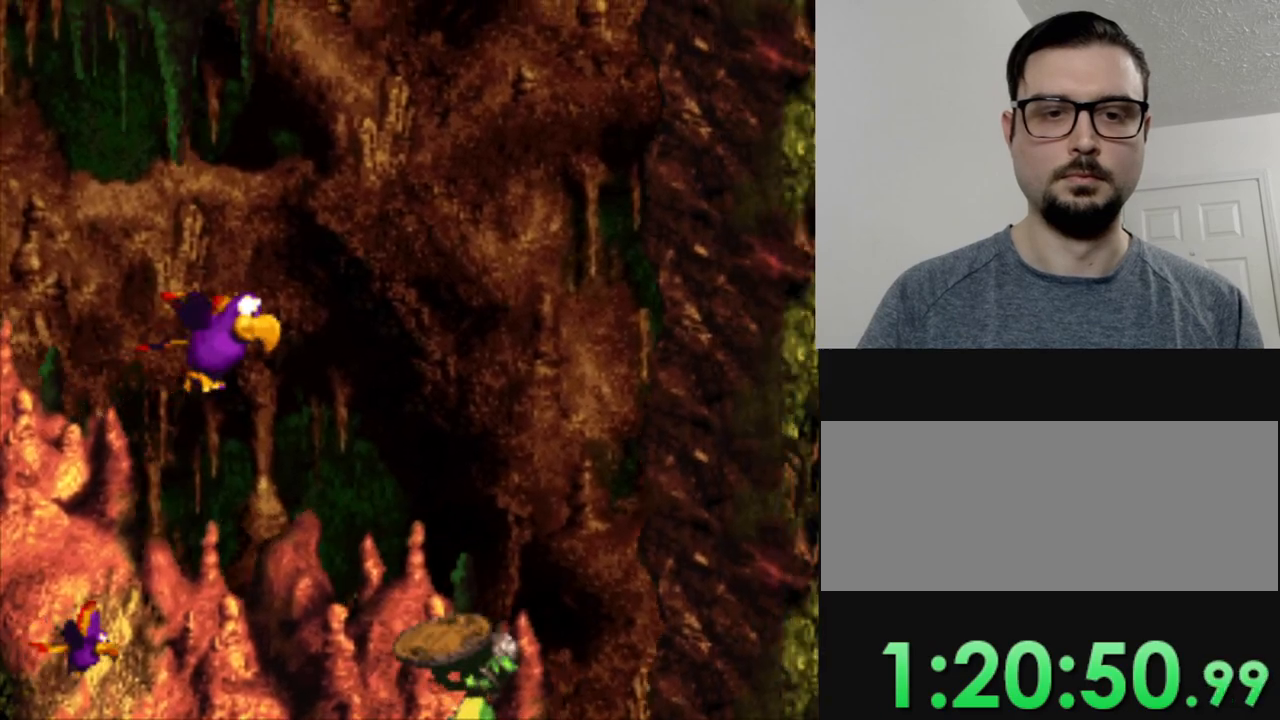
{"buttons": ["Y", "DPAD_DOWN"], "events": [[451, "DPAD_DOWN", "down"], [501, "DPAD_RIGHT", "up"]]}
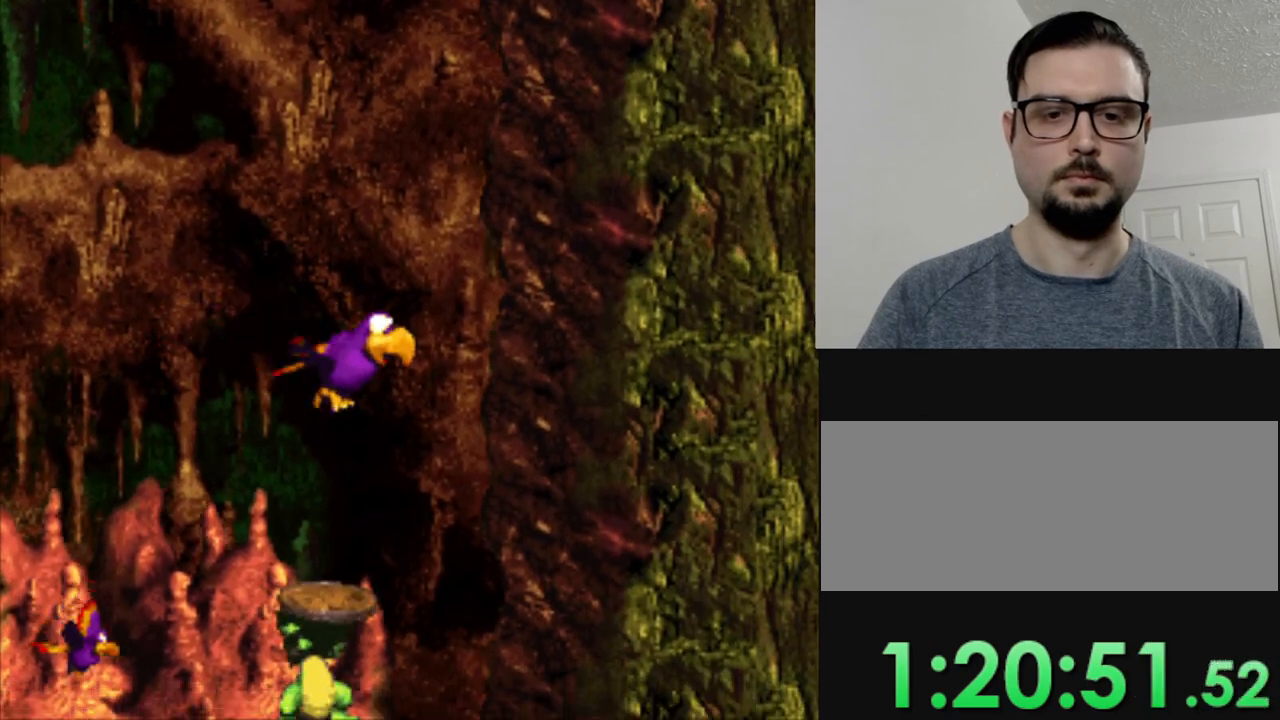
{"buttons": ["Y", "DPAD_DOWN", "DPAD_LEFT"], "events": [[450, "DPAD_LEFT", "down"]]}
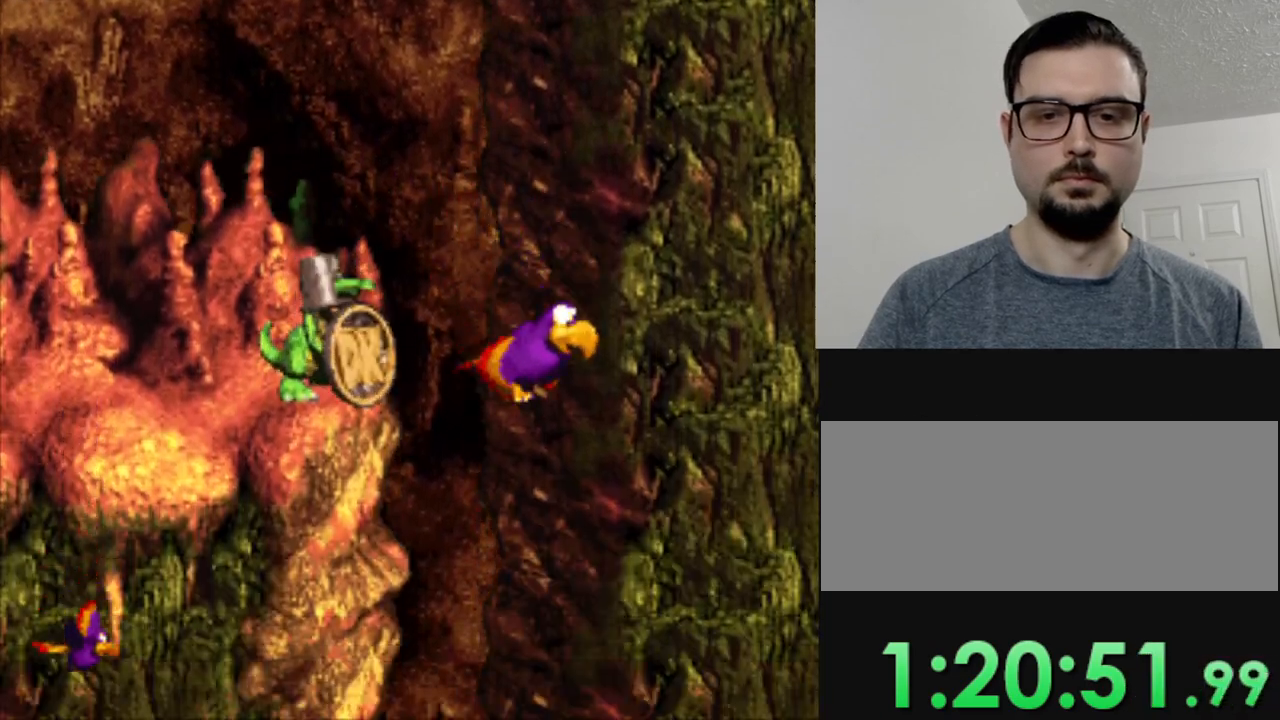
{"buttons": ["Y", "DPAD_DOWN"], "events": [[84, "DPAD_DOWN", "up"], [184, "DPAD_DOWN", "down"], [217, "DPAD_LEFT", "up"]]}
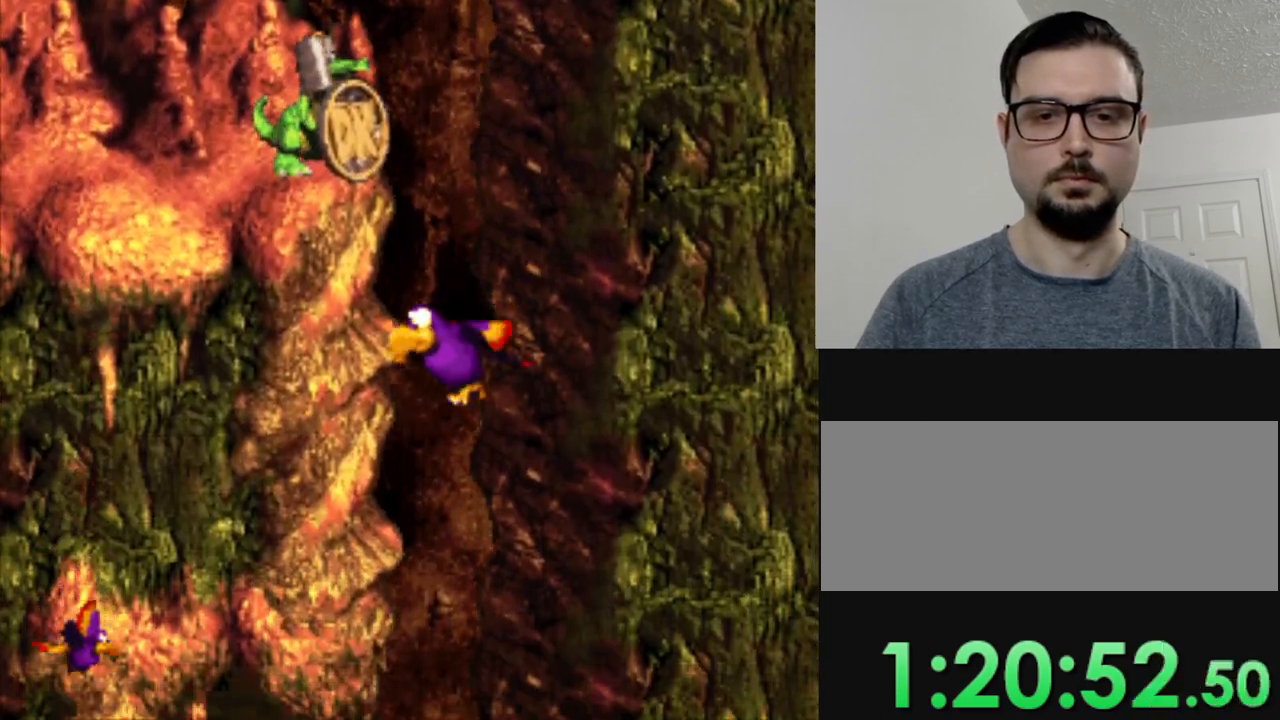
{"buttons": ["Y", "DPAD_DOWN", "DPAD_LEFT"], "events": [[367, "DPAD_LEFT", "down"]]}
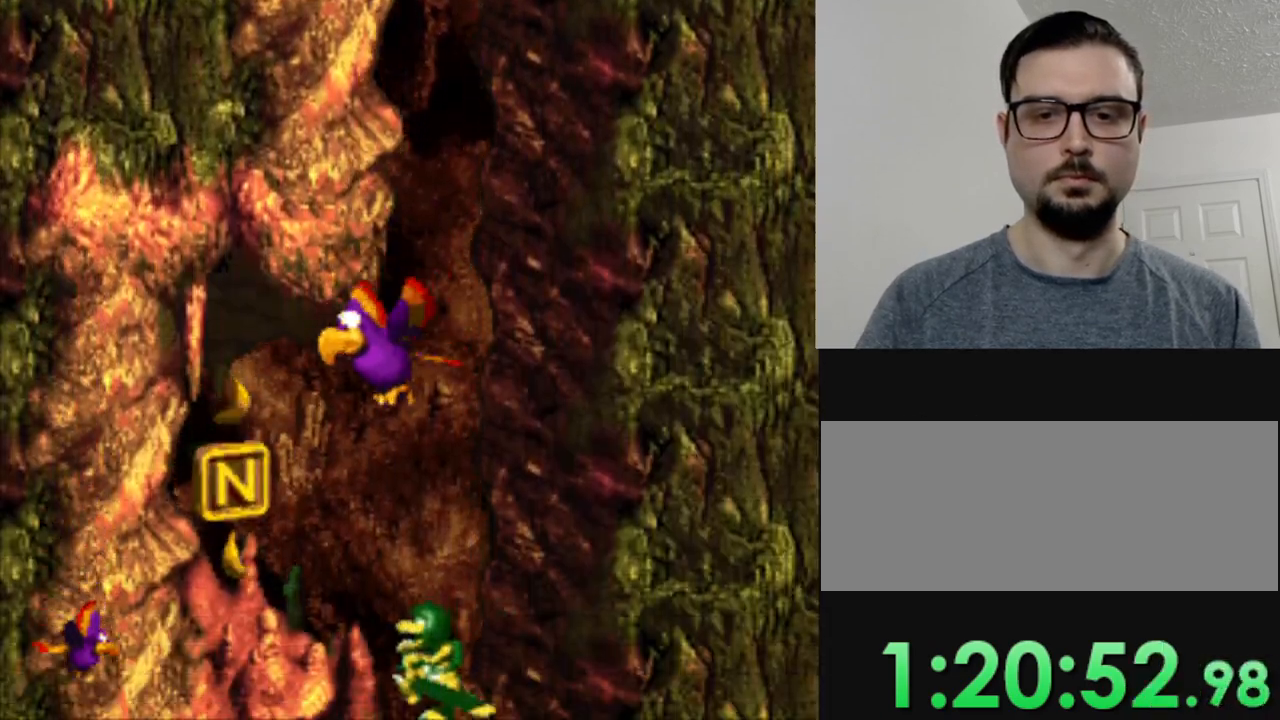
{"buttons": ["Y", "DPAD_RIGHT"], "events": [[300, "DPAD_LEFT", "up"], [417, "DPAD_DOWN", "up"], [417, "DPAD_RIGHT", "down"]]}
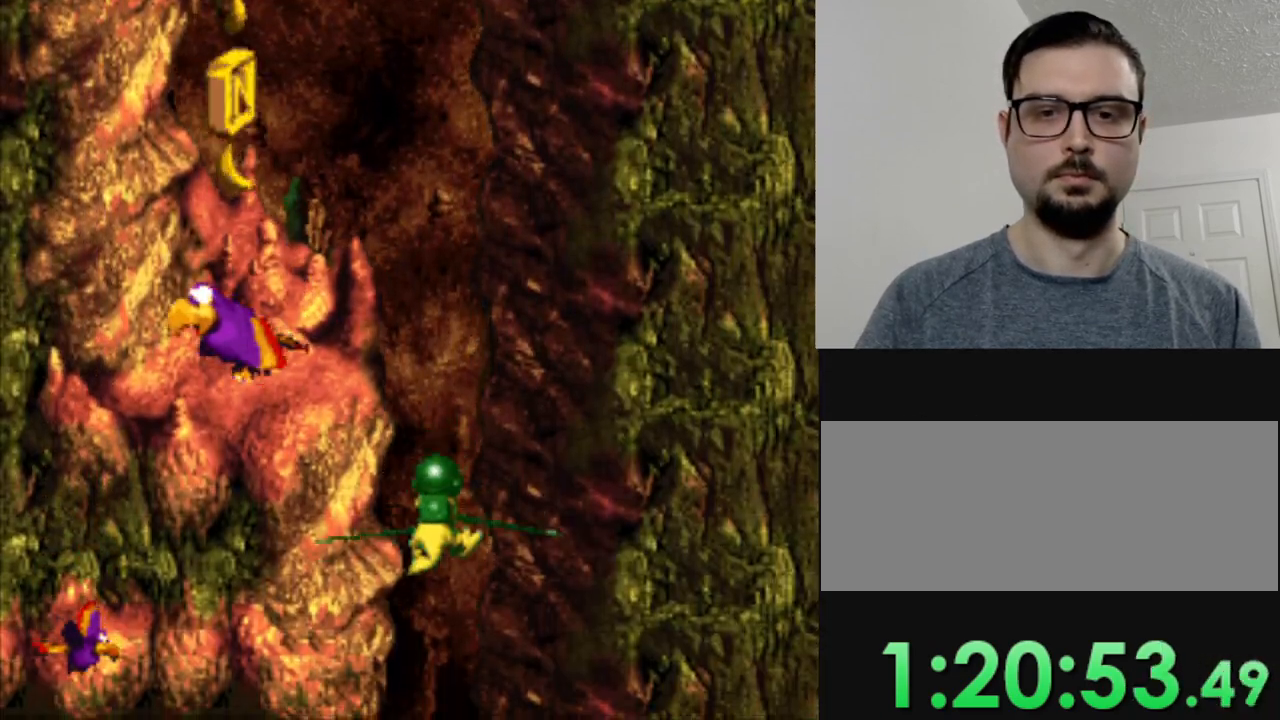
{"buttons": ["Y"], "events": [[84, "DPAD_RIGHT", "up"]]}
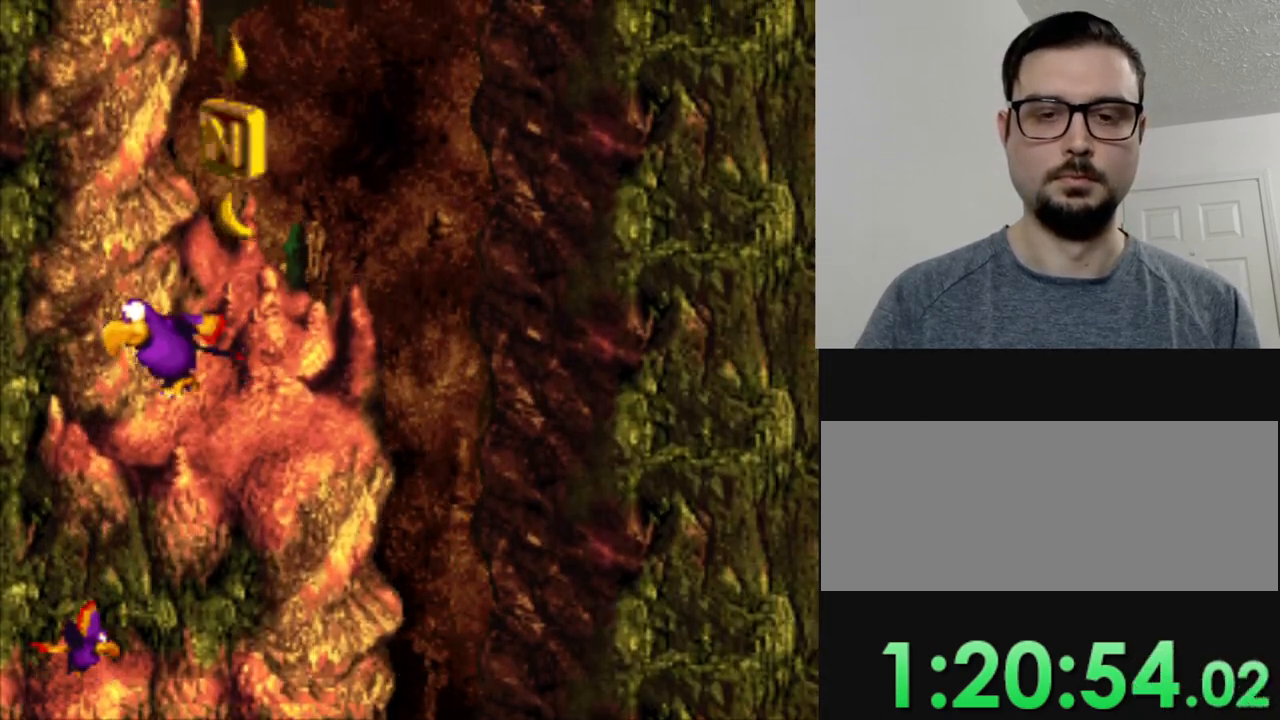
{"buttons": ["B", "Y", "DPAD_RIGHT"], "events": [[400, "DPAD_RIGHT", "down"], [483, "B", "down"]]}
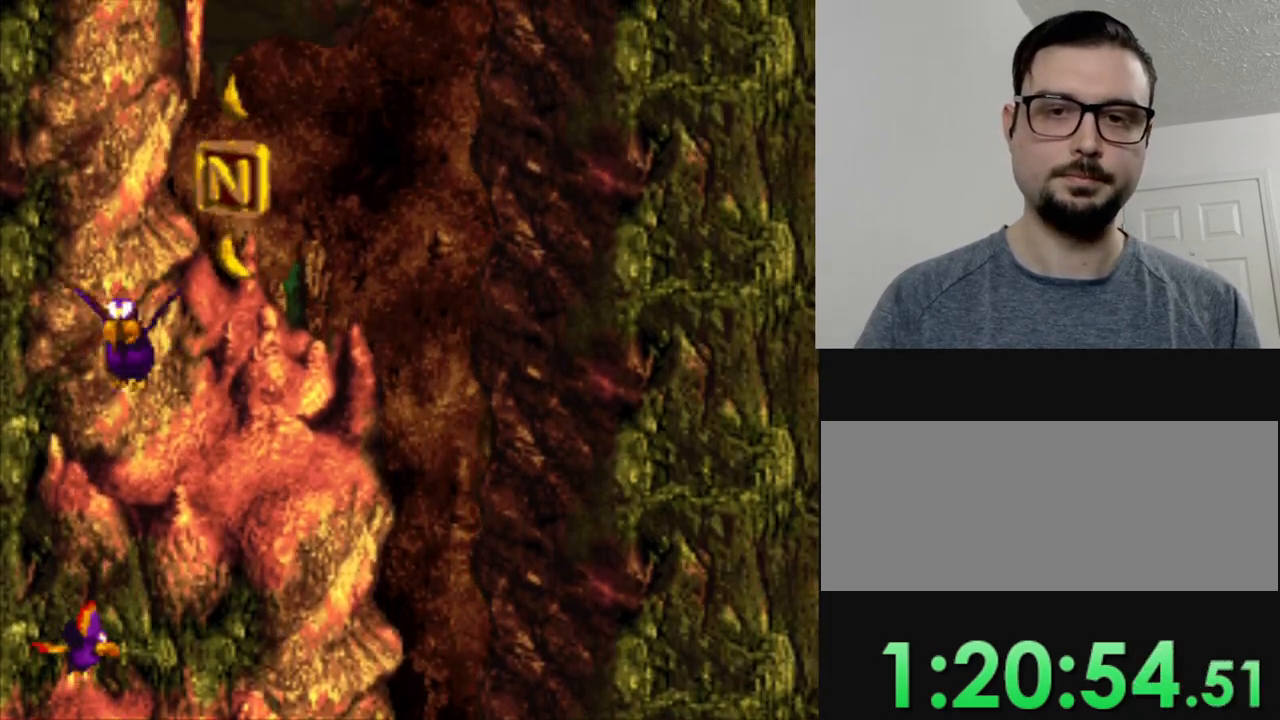
{"buttons": ["Y", "DPAD_DOWN", "DPAD_LEFT"], "events": [[100, "B", "up"], [250, "B", "down"], [250, "DPAD_RIGHT", "up"], [317, "B", "up"], [434, "DPAD_LEFT", "down"], [451, "DPAD_DOWN", "down"]]}
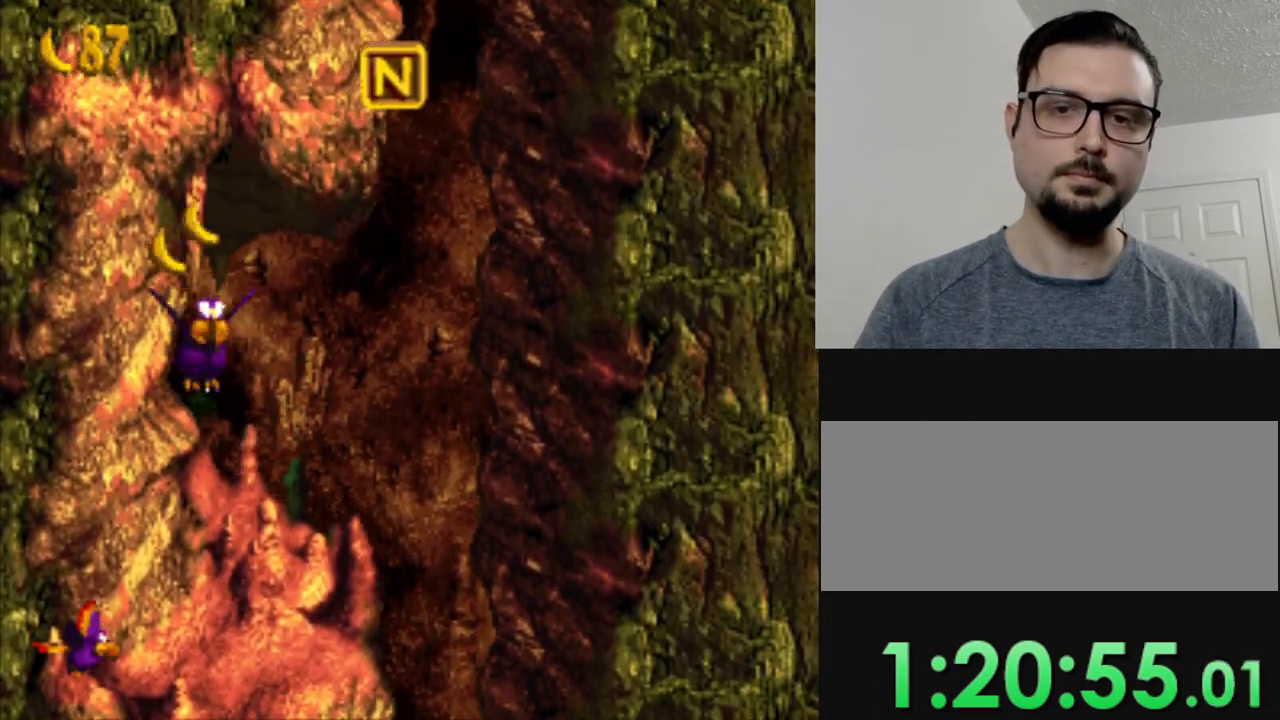
{"buttons": ["Y", "DPAD_DOWN"], "events": [[100, "DPAD_DOWN", "up"], [216, "DPAD_DOWN", "down"], [317, "DPAD_LEFT", "up"]]}
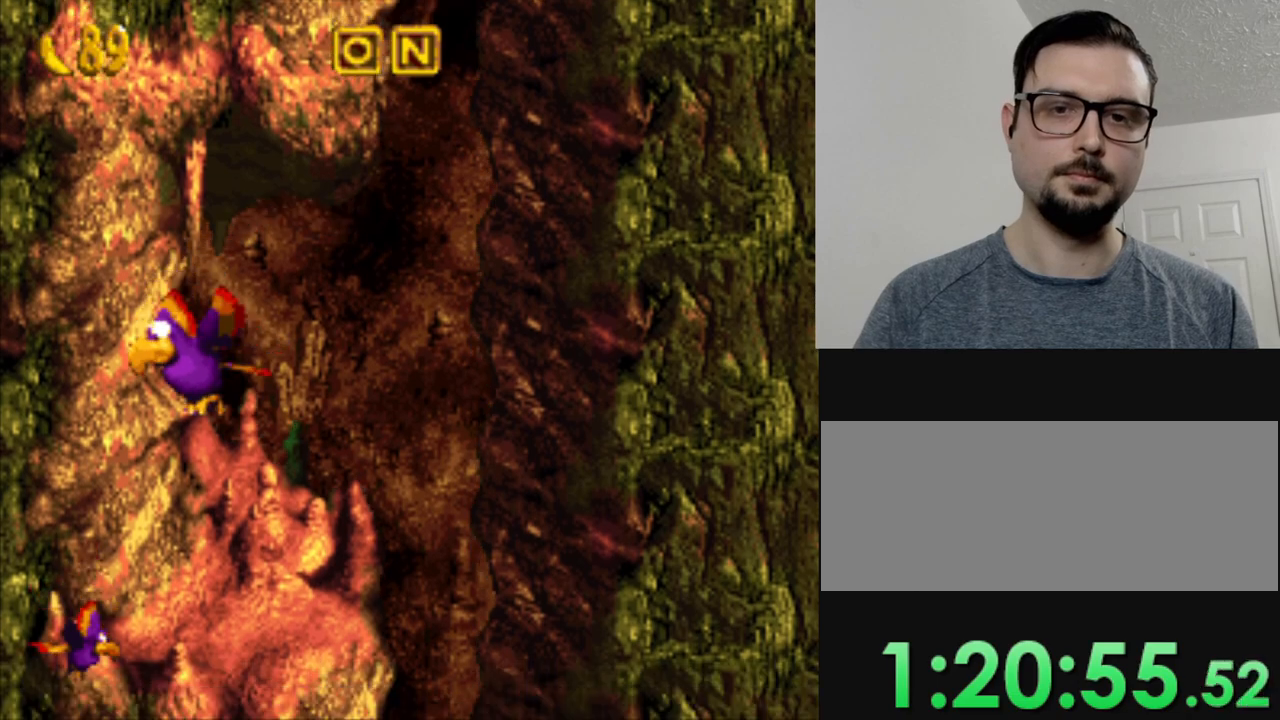
{"buttons": ["Y"], "events": [[217, "DPAD_DOWN", "up"], [217, "DPAD_RIGHT", "down"], [401, "DPAD_RIGHT", "up"]]}
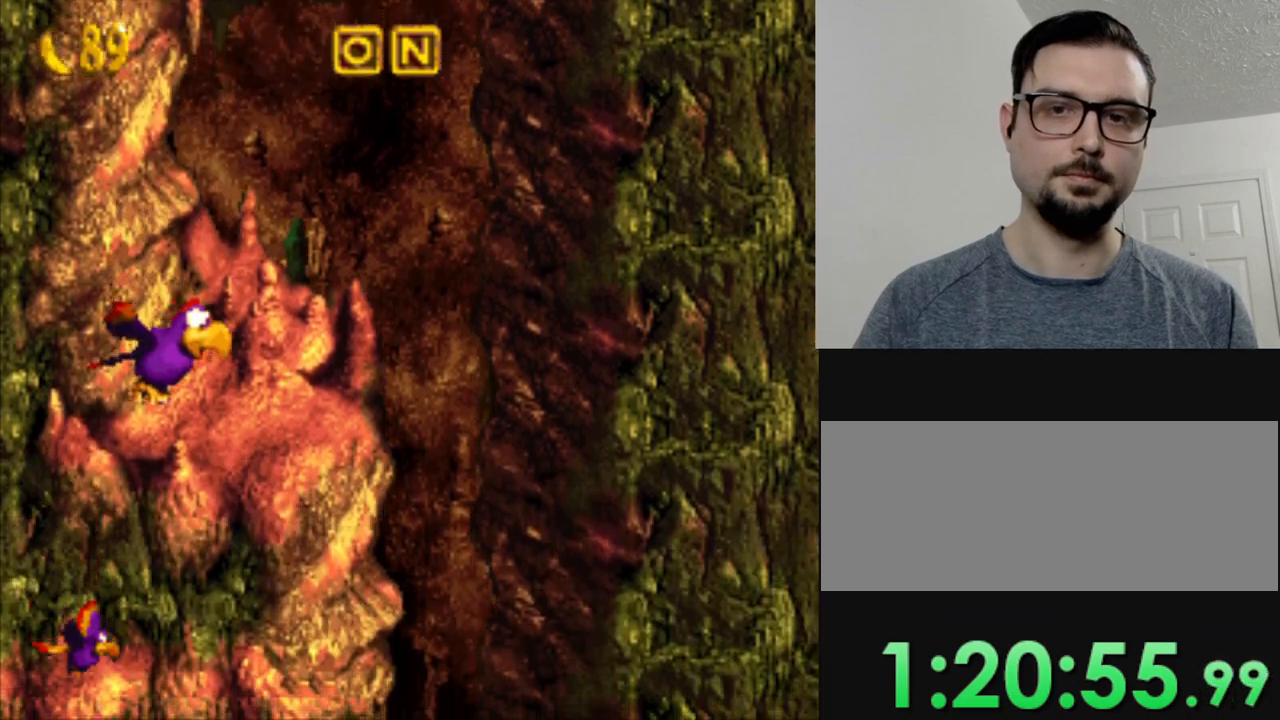
{"buttons": ["Y"], "events": []}
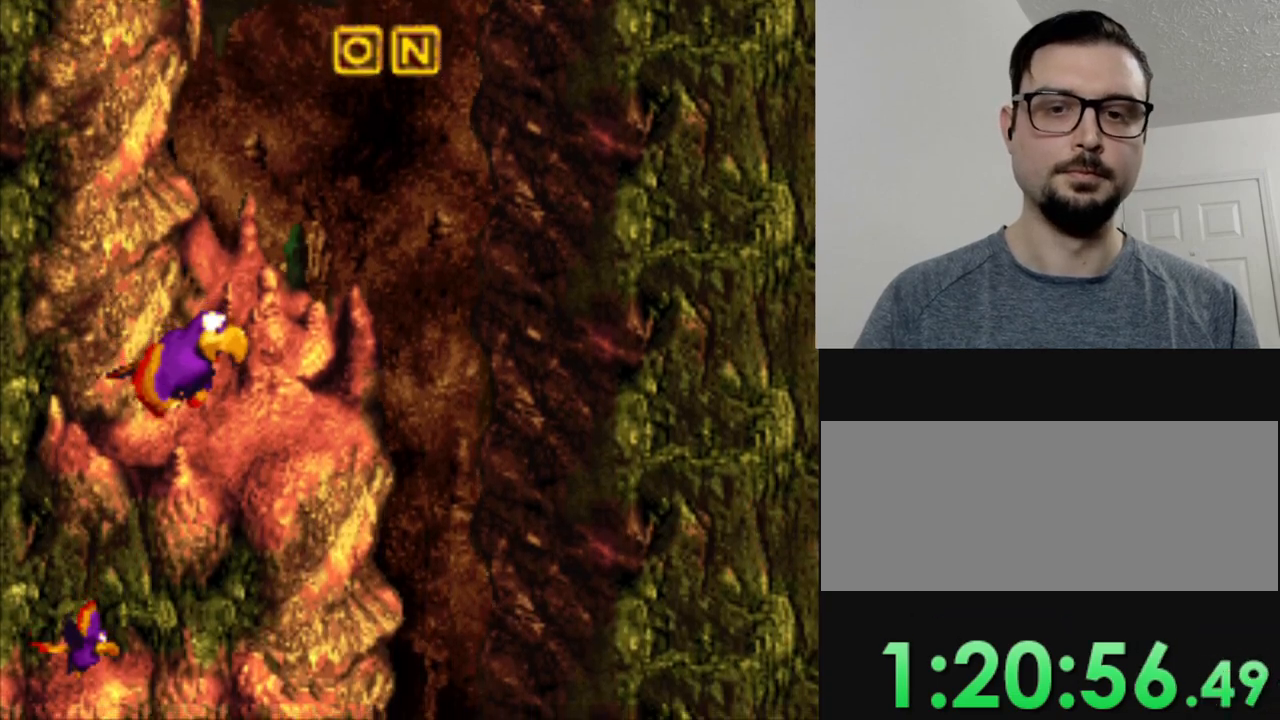
{"buttons": ["Y"], "events": []}